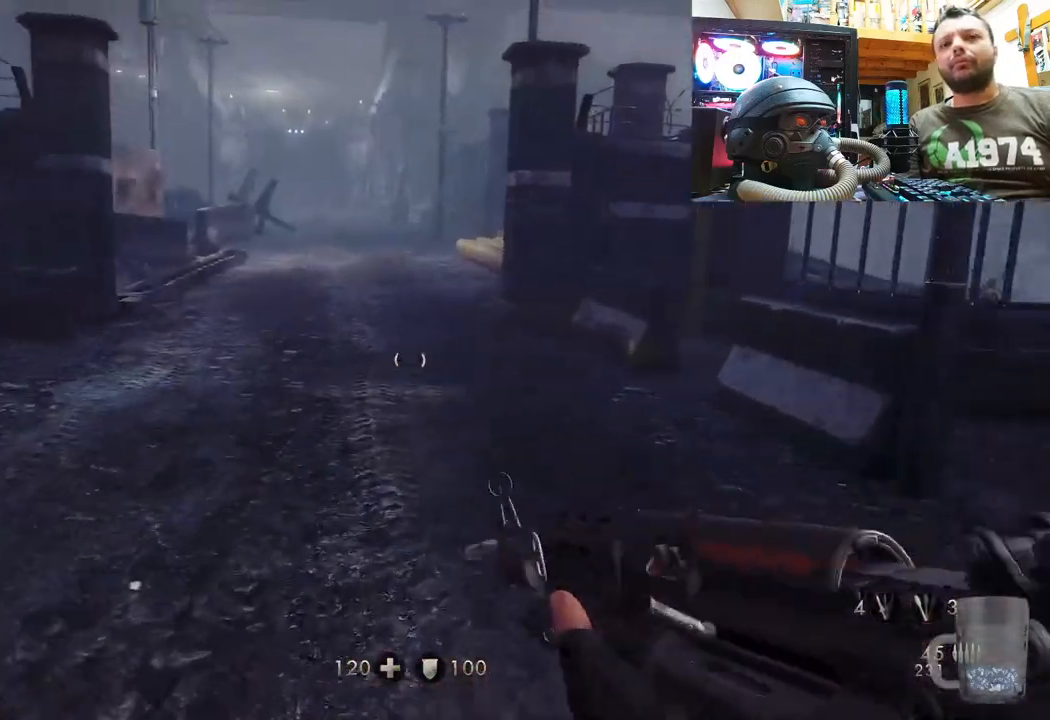
Gameplay with a controller (PlayStation layout); each line is a JSON object with the inputs held at the frame after it. "events" lists button and stick changes between this image and that frame as [ms after this image, input, new state], when the widget could be followed in between. Not read: TOUCHPAD.
{"buttons": [], "left_stick": "up", "right_stick": "left", "events": [[117, "L3", "up"], [300, "right_stick", "left"]]}
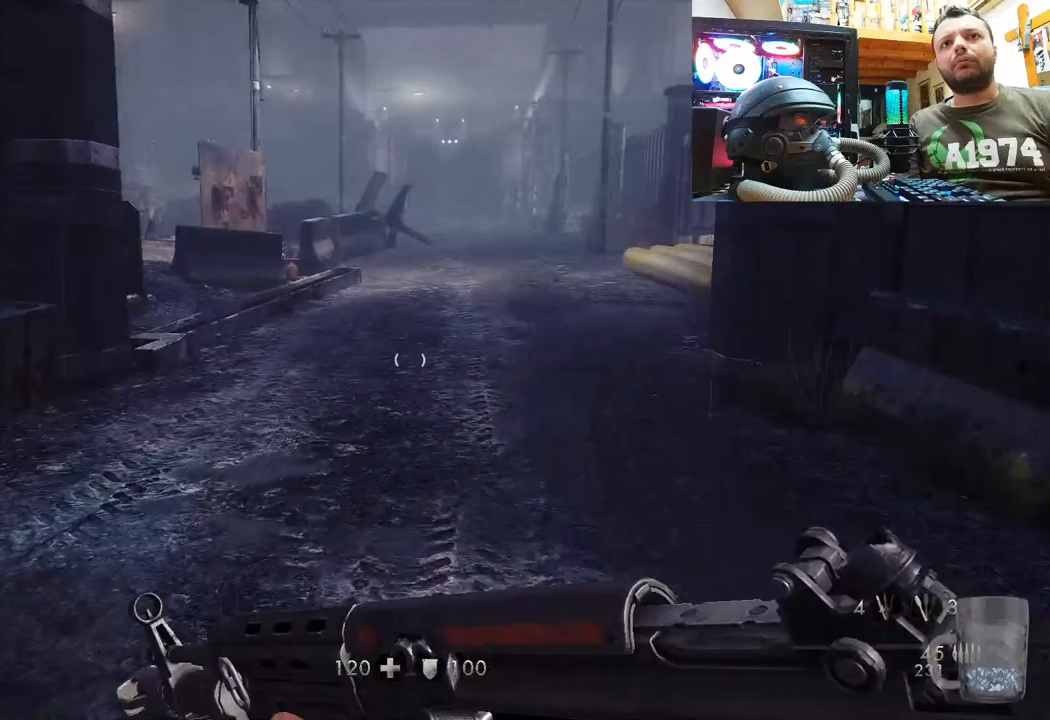
{"buttons": [], "left_stick": "up", "right_stick": "center", "events": [[50, "right_stick", "center"], [150, "right_stick", "left"], [450, "right_stick", "center"]]}
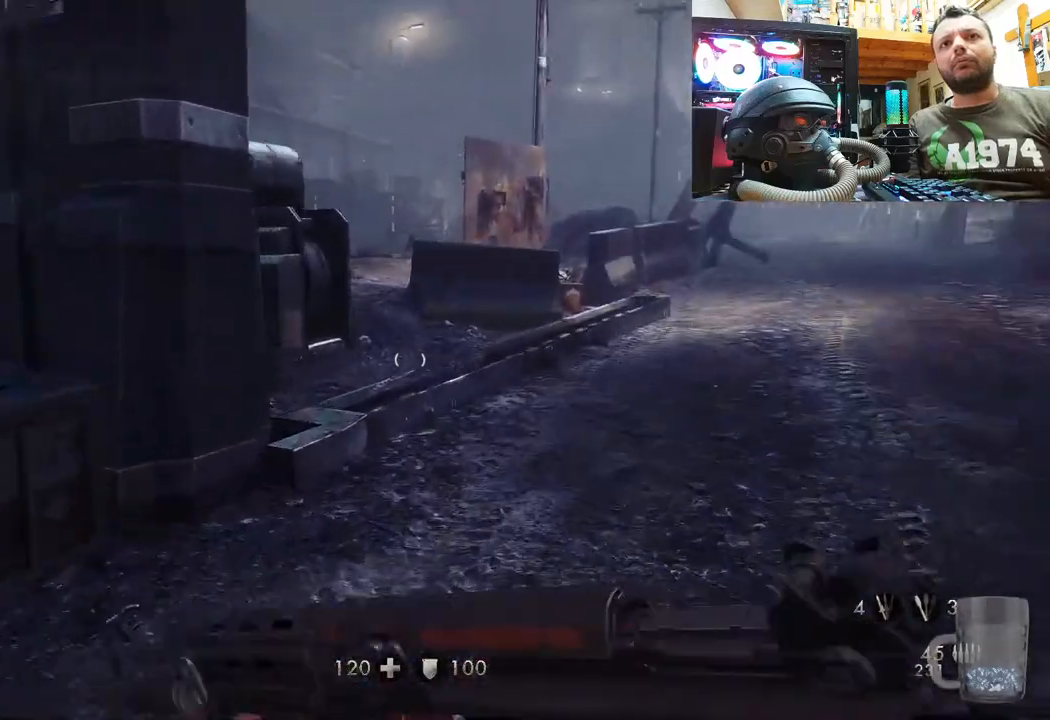
{"buttons": [], "left_stick": "up-right", "right_stick": "left", "events": [[33, "right_stick", "left"], [100, "left_stick", "up-right"], [317, "right_stick", "center"], [500, "right_stick", "left"]]}
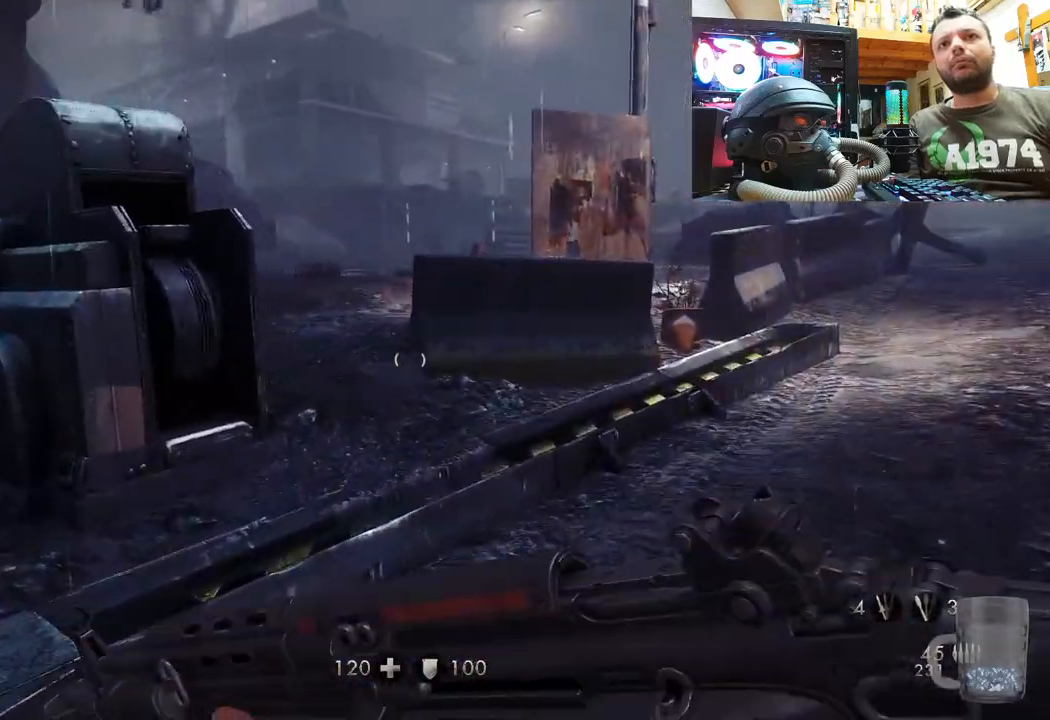
{"buttons": ["L3"], "left_stick": "up", "right_stick": "center", "events": [[67, "right_stick", "down-left"], [250, "right_stick", "center"], [267, "left_stick", "up"], [300, "L3", "down"]]}
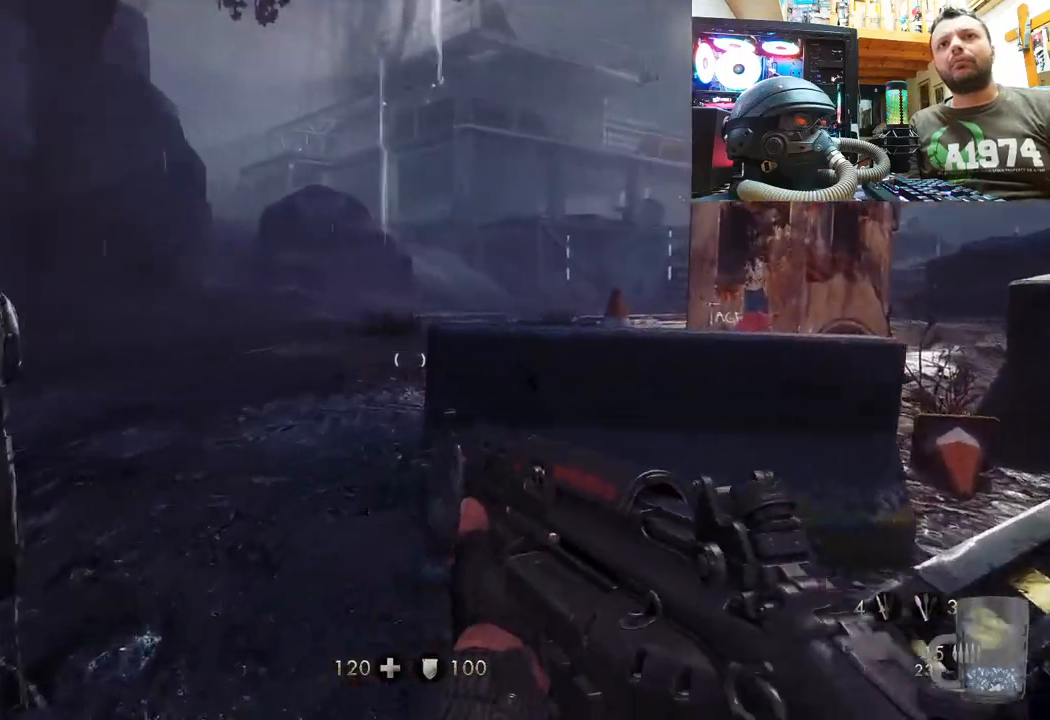
{"buttons": ["L3"], "left_stick": "up", "right_stick": "center", "events": [[67, "L3", "up"], [300, "L3", "down"]]}
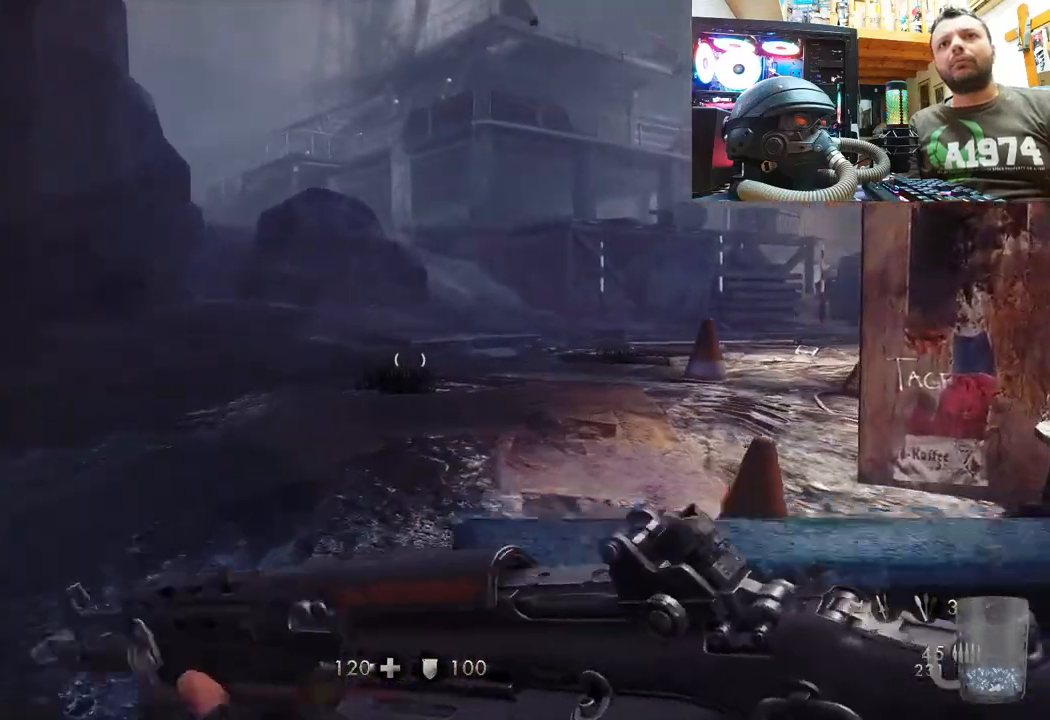
{"buttons": [], "left_stick": "up-left", "right_stick": "center", "events": [[17, "L3", "up"], [433, "left_stick", "up-left"]]}
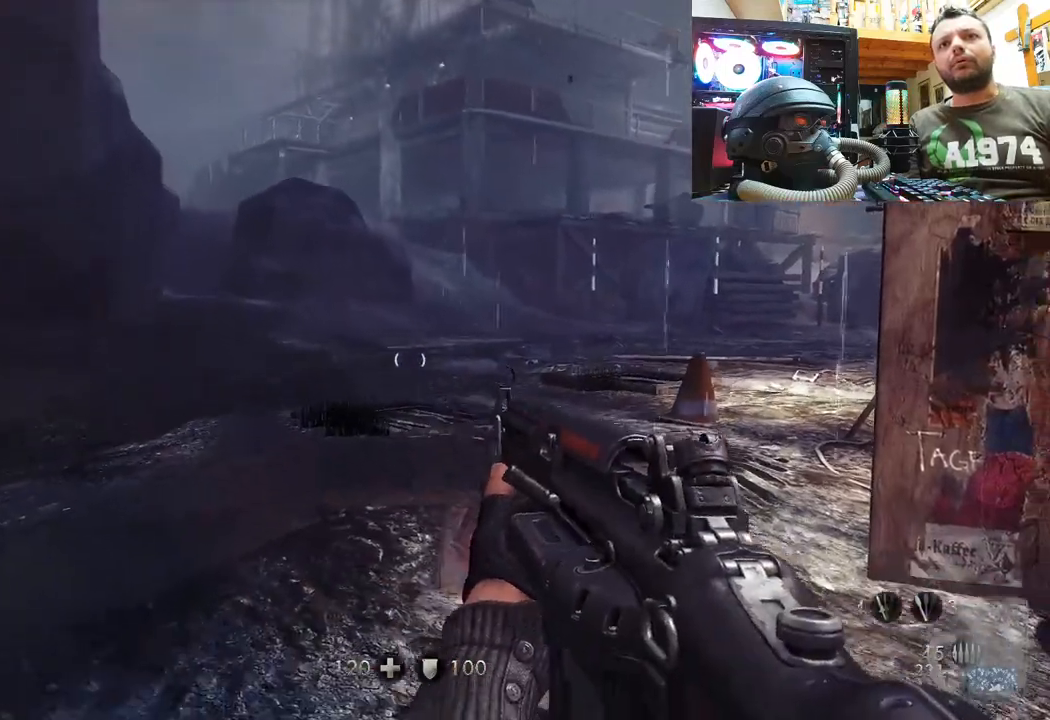
{"buttons": [], "left_stick": "up", "right_stick": "center", "events": [[133, "left_stick", "left"], [450, "left_stick", "up"]]}
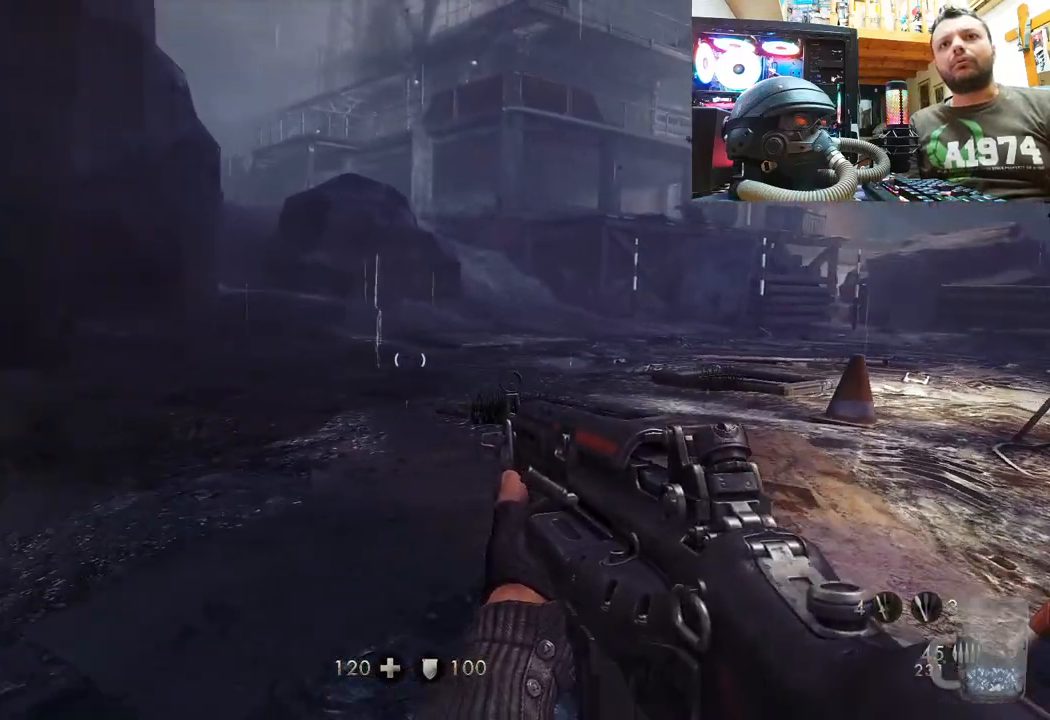
{"buttons": [], "left_stick": "up", "right_stick": "center", "events": [[167, "L3", "down"], [400, "L3", "up"]]}
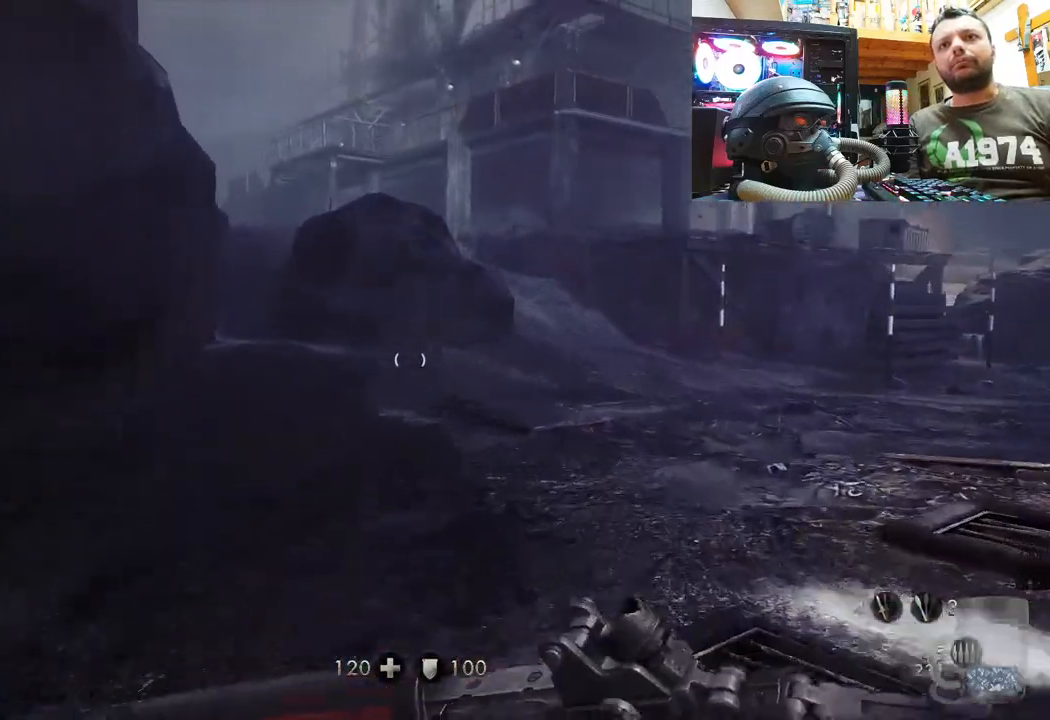
{"buttons": [], "left_stick": "up", "right_stick": "center", "events": []}
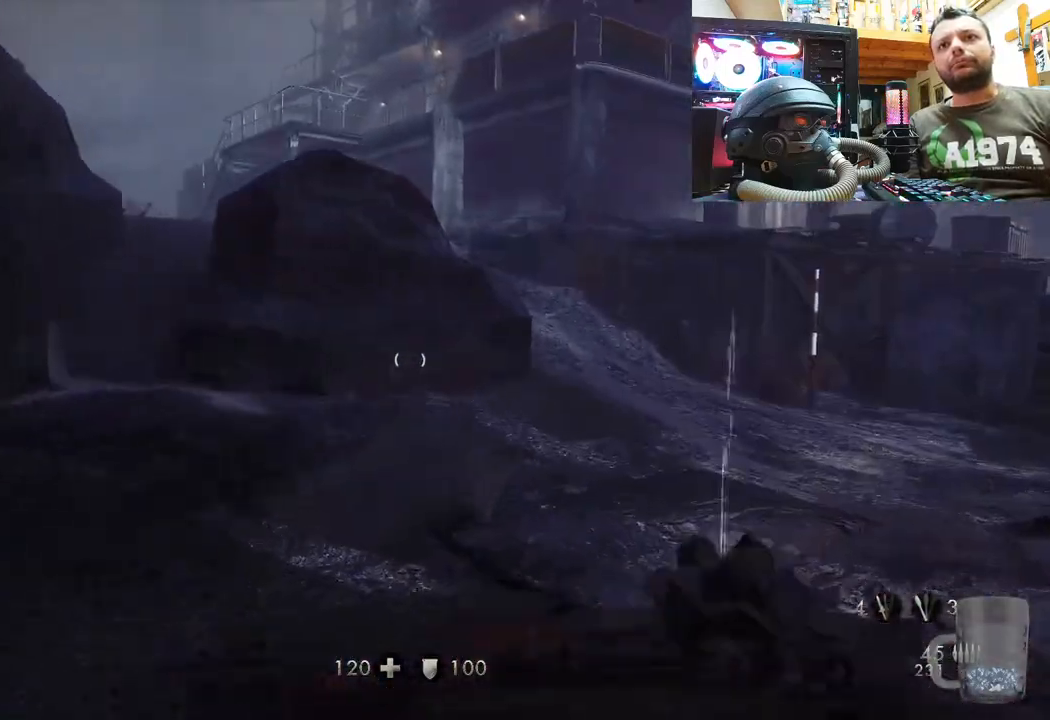
{"buttons": [], "left_stick": "up", "right_stick": "center", "events": []}
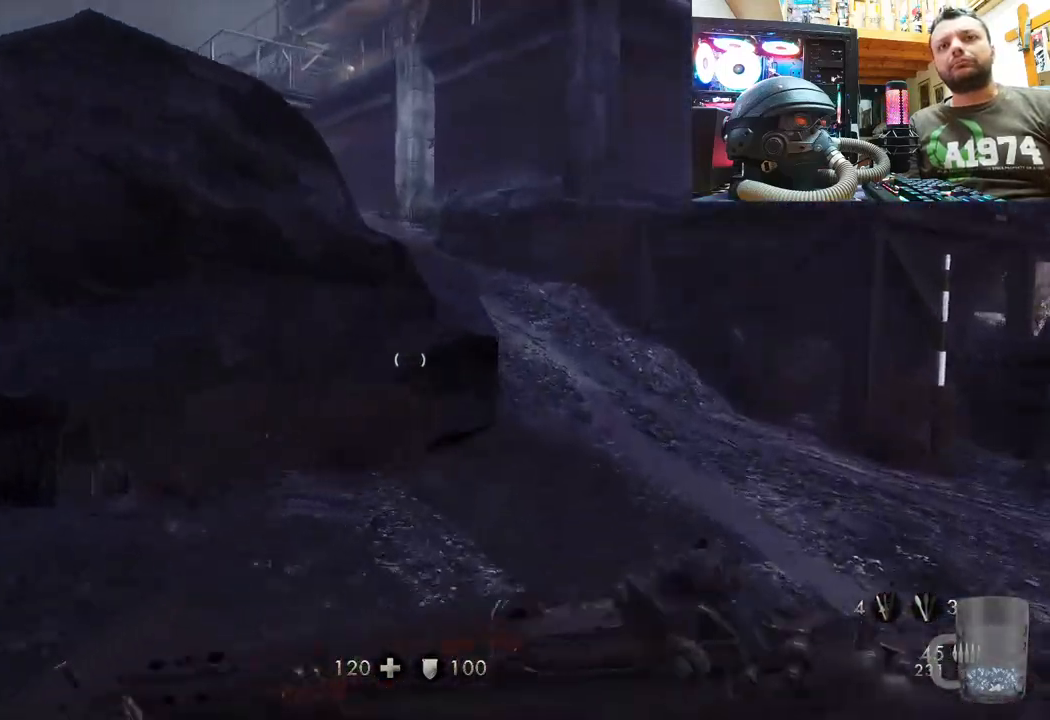
{"buttons": [], "left_stick": "up", "right_stick": "left", "events": [[367, "right_stick", "left"]]}
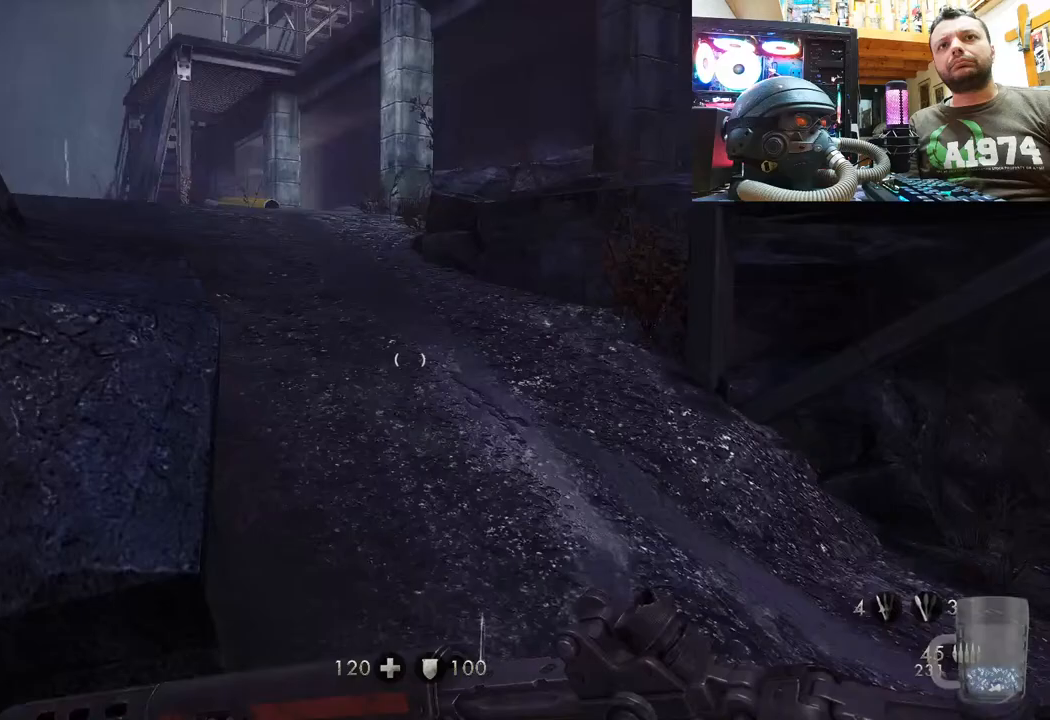
{"buttons": [], "left_stick": "up", "right_stick": "up-left", "events": [[100, "right_stick", "up-left"]]}
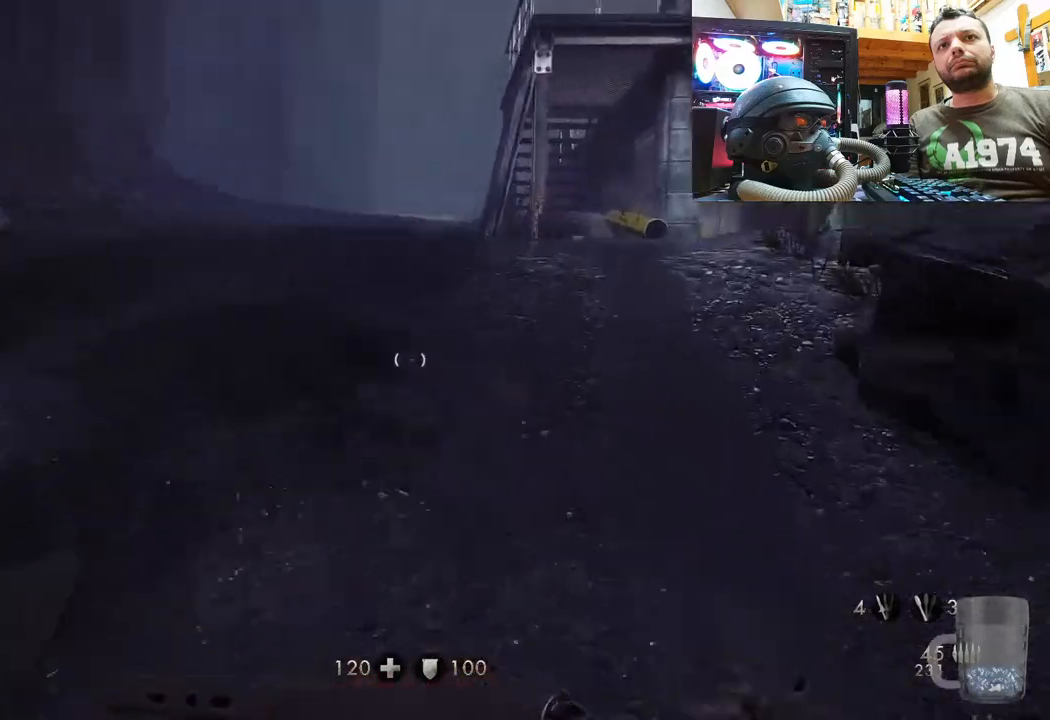
{"buttons": [], "left_stick": "up", "right_stick": "center", "events": [[350, "right_stick", "center"]]}
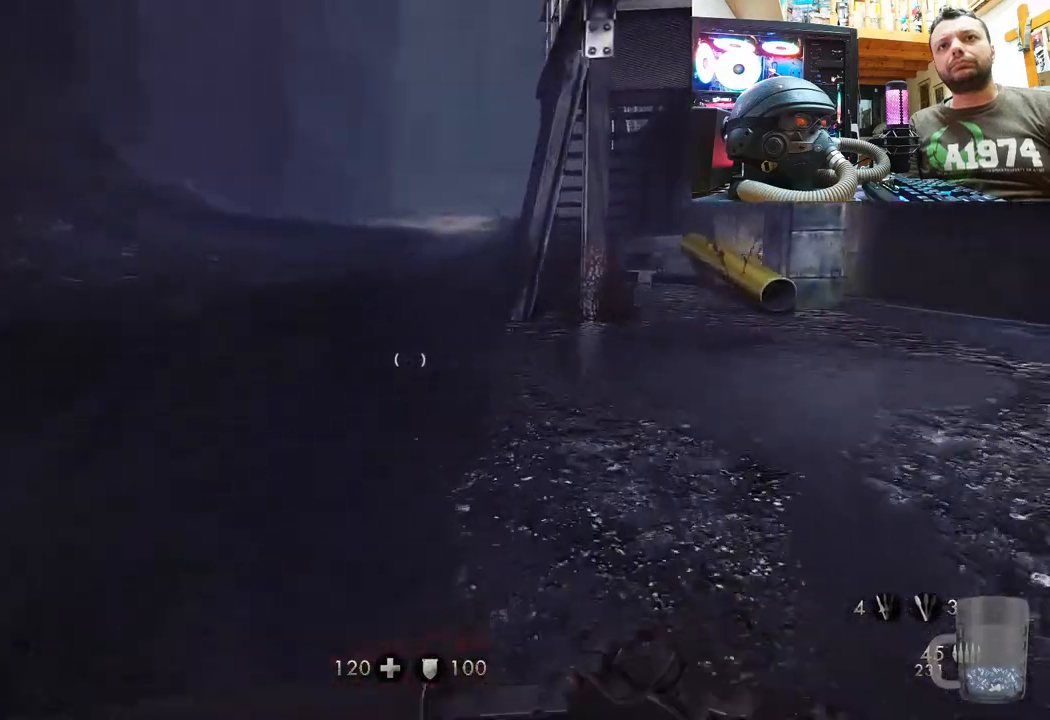
{"buttons": [], "left_stick": "up", "right_stick": "center", "events": [[33, "right_stick", "up-left"], [250, "right_stick", "center"]]}
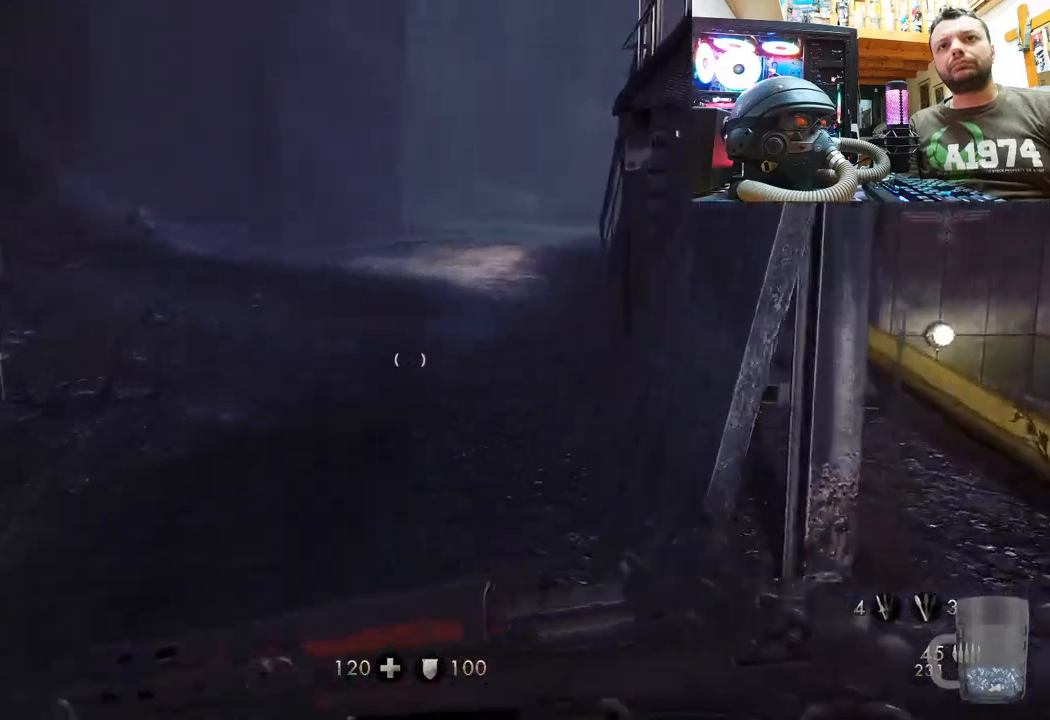
{"buttons": [], "left_stick": "up", "right_stick": "right", "events": [[333, "right_stick", "right"]]}
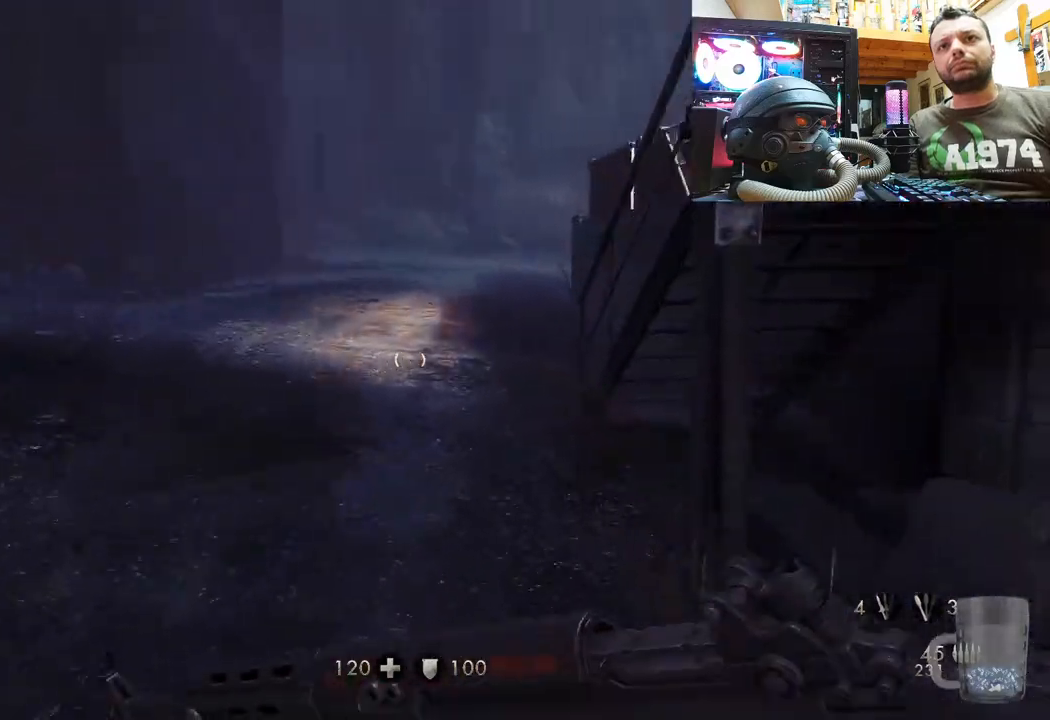
{"buttons": [], "left_stick": "up", "right_stick": "center", "events": [[83, "right_stick", "center"]]}
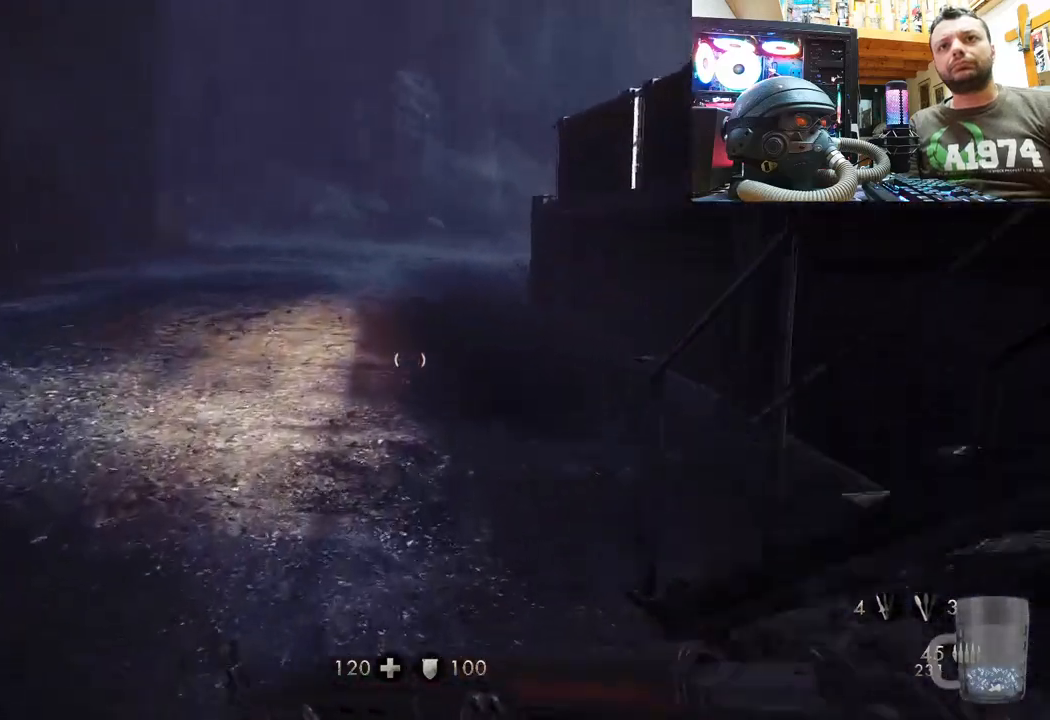
{"buttons": [], "left_stick": "up", "right_stick": "center", "events": [[100, "right_stick", "right"], [267, "right_stick", "center"]]}
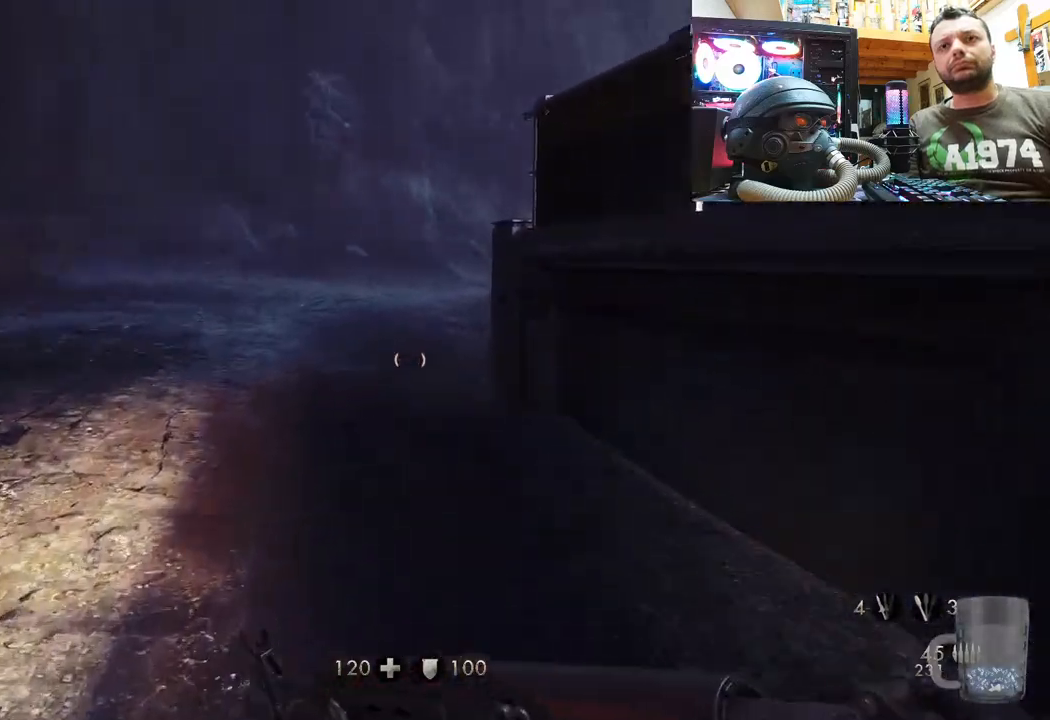
{"buttons": [], "left_stick": "up", "right_stick": "right", "events": [[450, "right_stick", "right"]]}
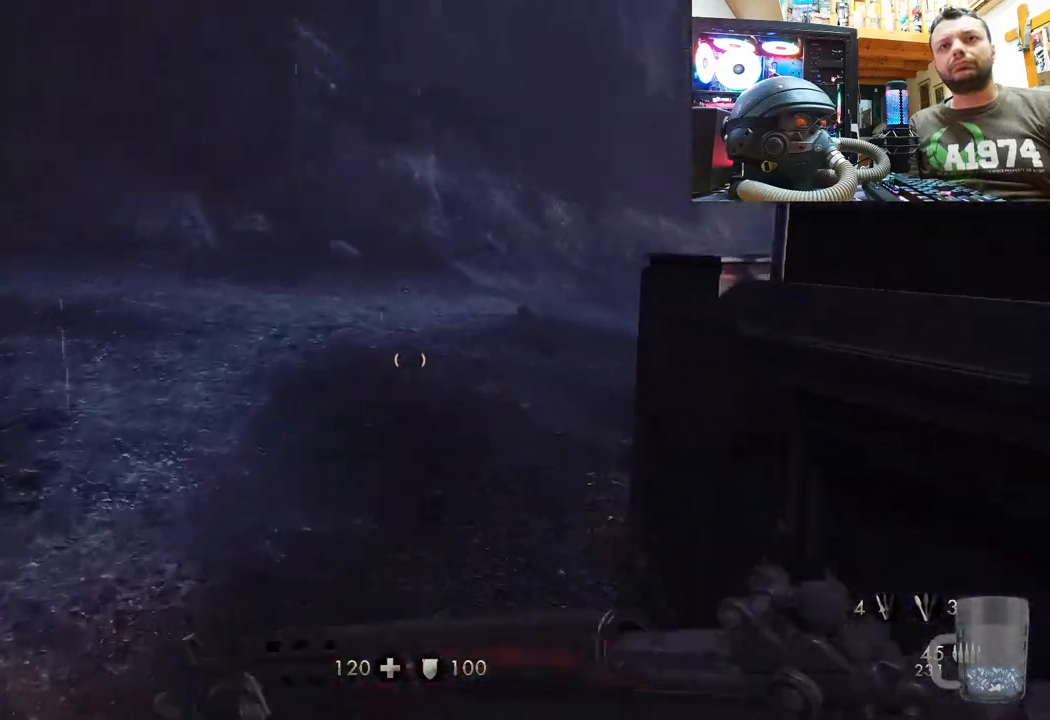
{"buttons": [], "left_stick": "up-left", "right_stick": "right", "events": [[17, "left_stick", "up-left"]]}
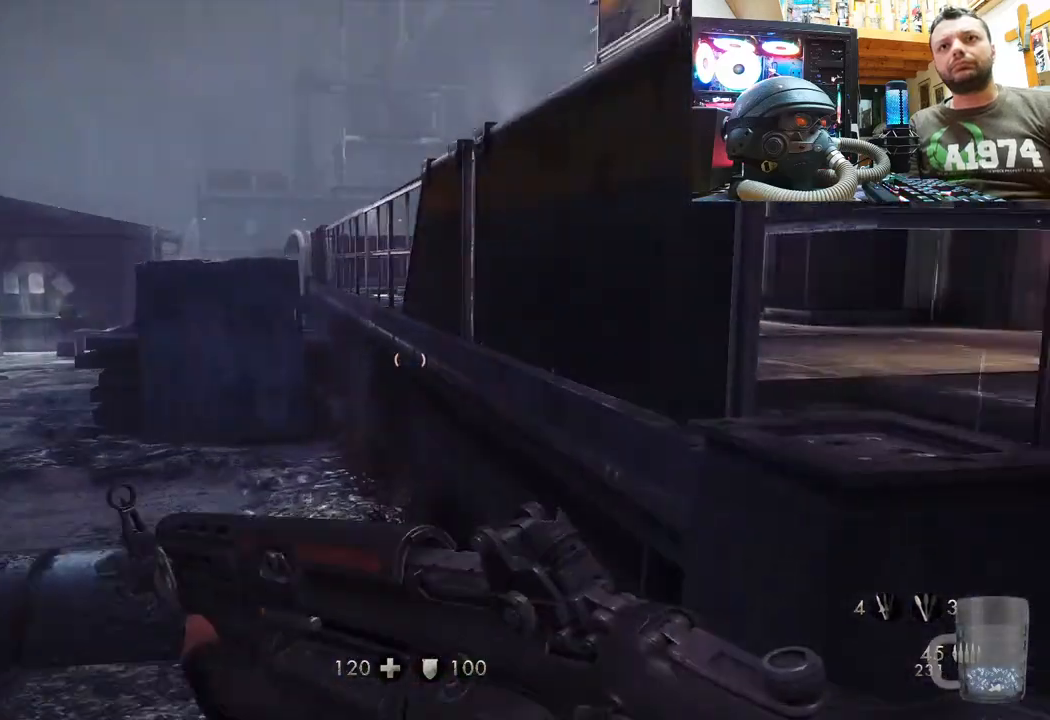
{"buttons": ["L3"], "left_stick": "up", "right_stick": "up-left", "events": [[50, "right_stick", "center"], [150, "right_stick", "up-left"], [350, "left_stick", "up"], [450, "L3", "down"]]}
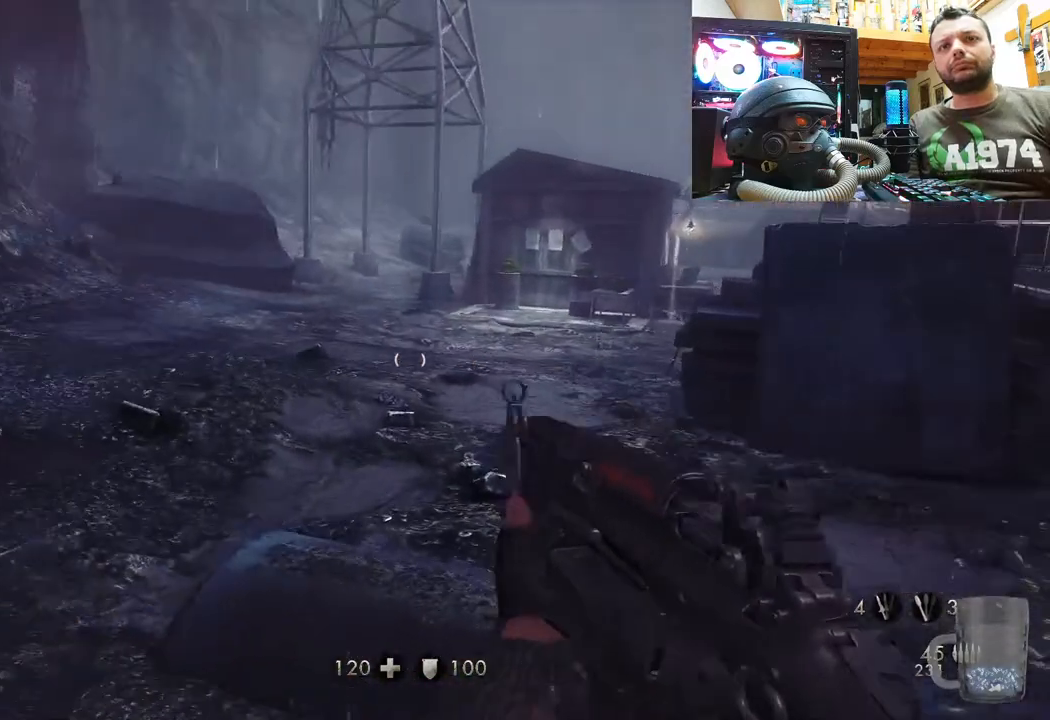
{"buttons": [], "left_stick": "up", "right_stick": "center", "events": [[17, "right_stick", "center"], [283, "L3", "up"]]}
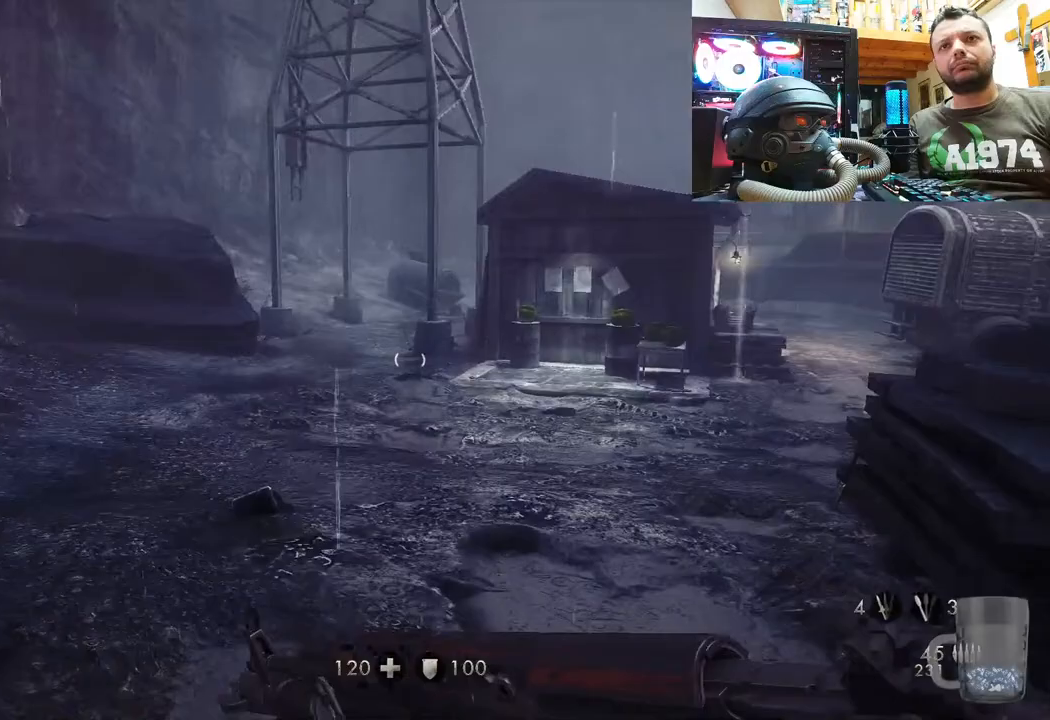
{"buttons": [], "left_stick": "up", "right_stick": "center", "events": []}
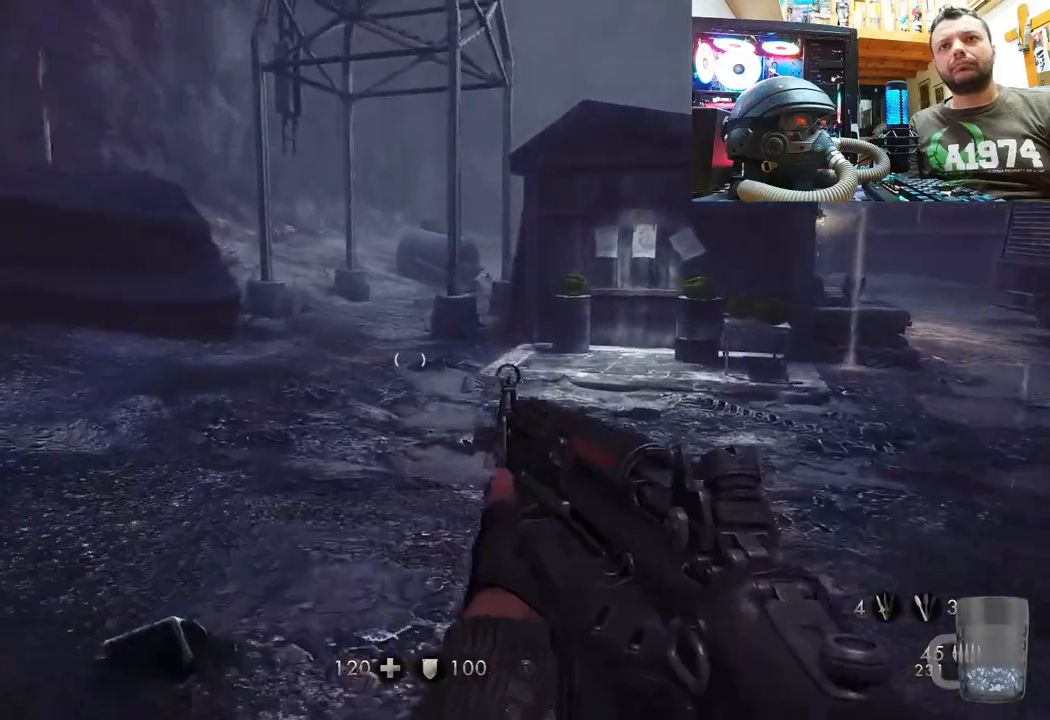
{"buttons": ["L3"], "left_stick": "up", "right_stick": "right", "events": [[367, "L3", "down"], [450, "right_stick", "right"]]}
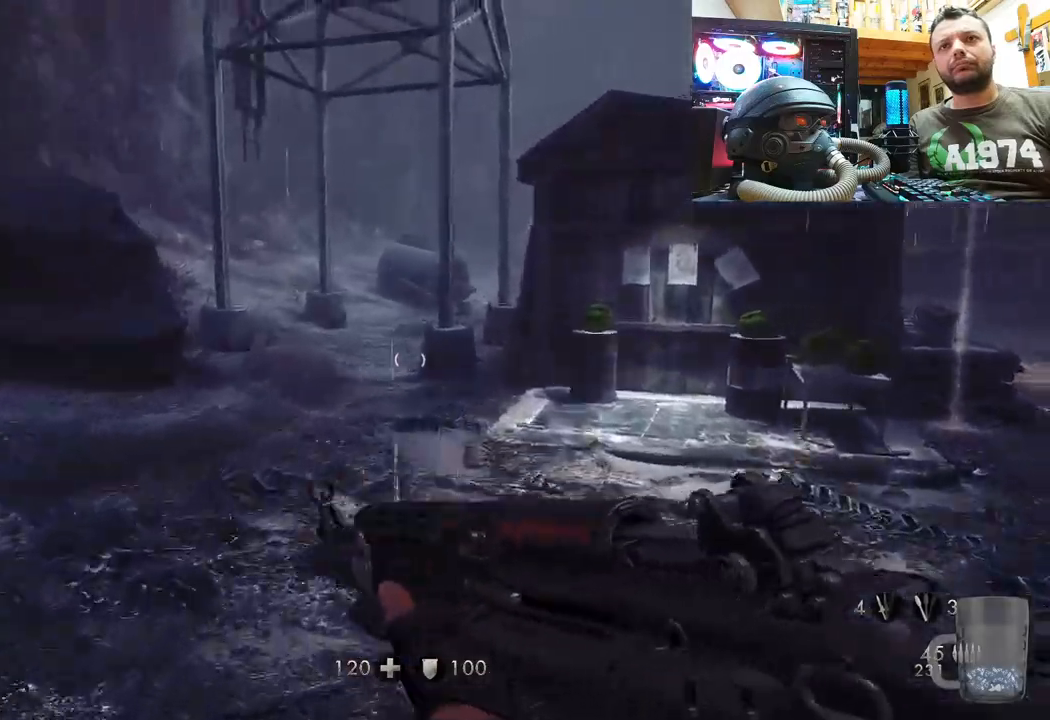
{"buttons": [], "left_stick": "up-left", "right_stick": "down-left", "events": [[33, "right_stick", "down-right"], [100, "L3", "up"], [250, "right_stick", "center"], [417, "left_stick", "up-left"], [500, "right_stick", "down-left"]]}
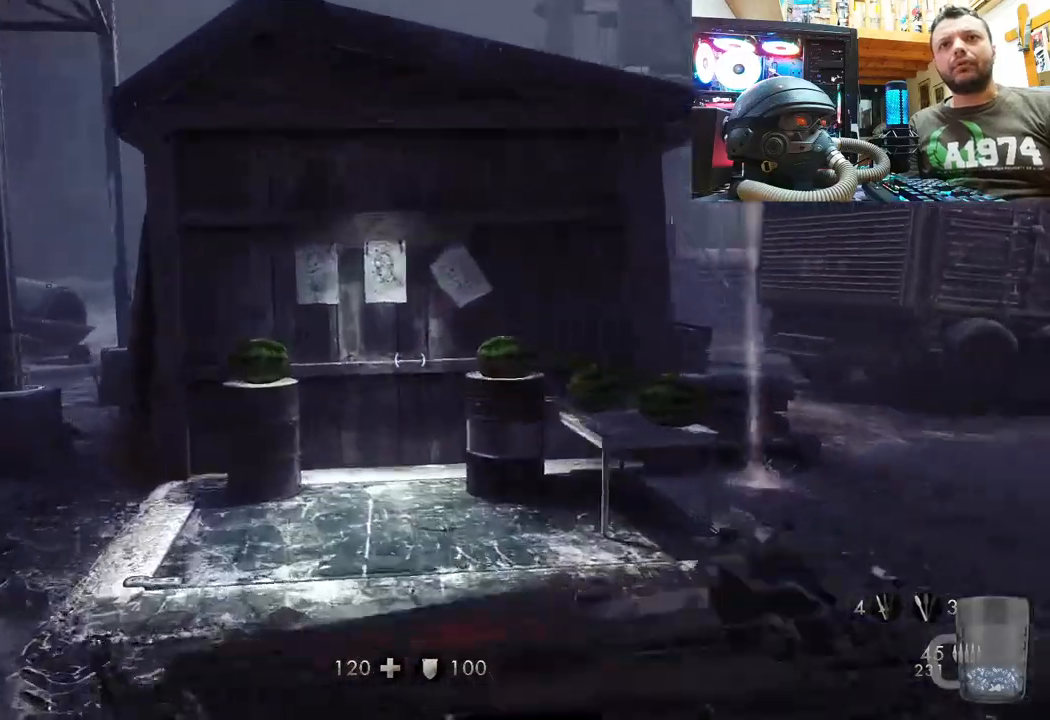
{"buttons": [], "left_stick": "right", "right_stick": "right", "events": [[200, "left_stick", "center"], [217, "right_stick", "center"], [317, "right_stick", "right"], [350, "left_stick", "right"]]}
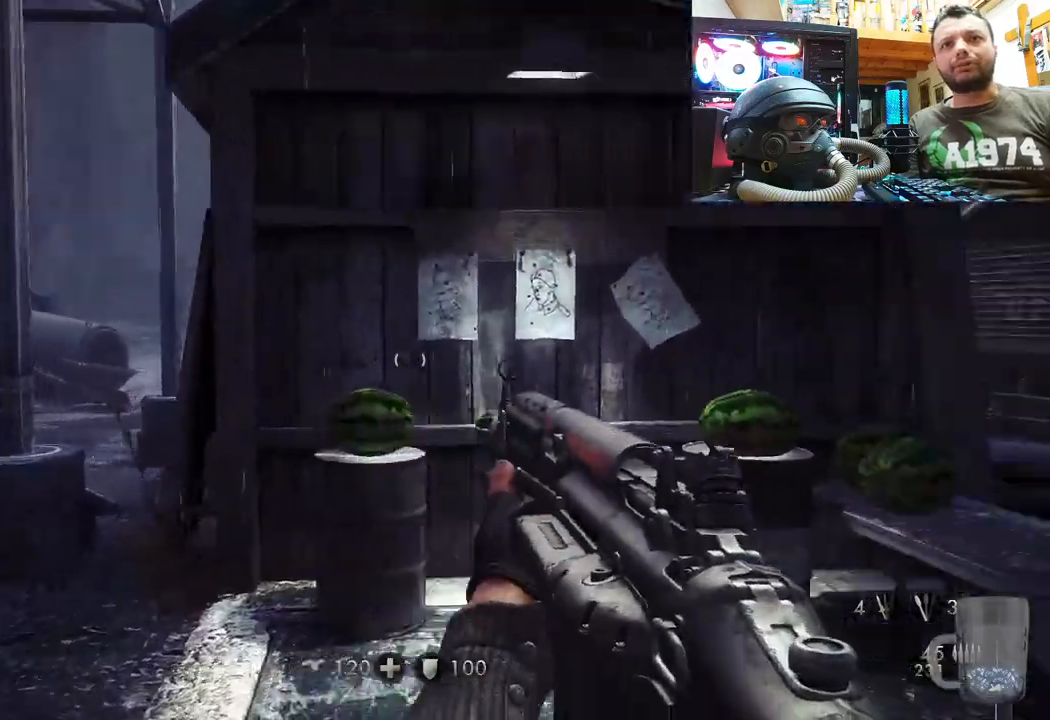
{"buttons": [], "left_stick": "up", "right_stick": "left", "events": [[50, "right_stick", "up-right"], [133, "left_stick", "up-right"], [267, "L3", "down"], [267, "left_stick", "up"], [350, "right_stick", "up-left"], [400, "right_stick", "left"], [467, "L3", "up"]]}